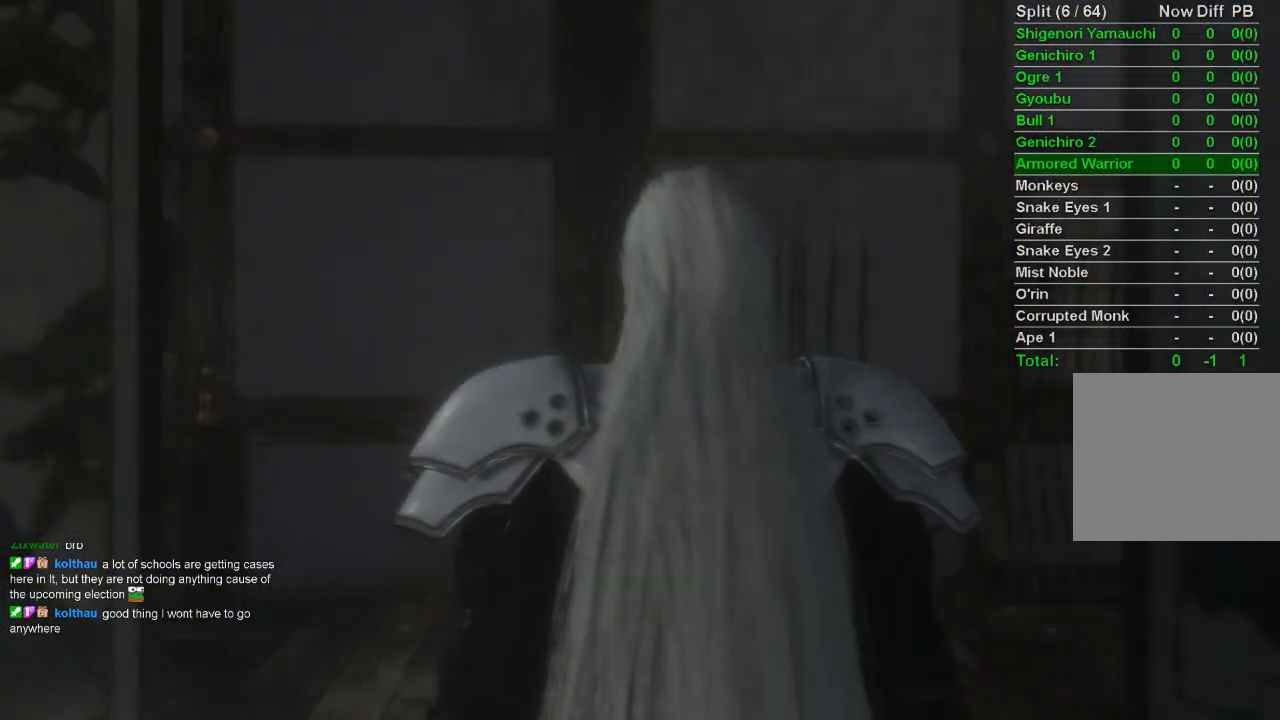
Gameplay with a controller (PlayStation layout); each line is a JSON object with the inputs held at the frame after it. "events" lists button and stick changes between this image and that frame as [ms after this image, input, new state], when the widget could be followed in between.
{"buttons": ["START"], "left_stick": "center", "right_stick": "center"}
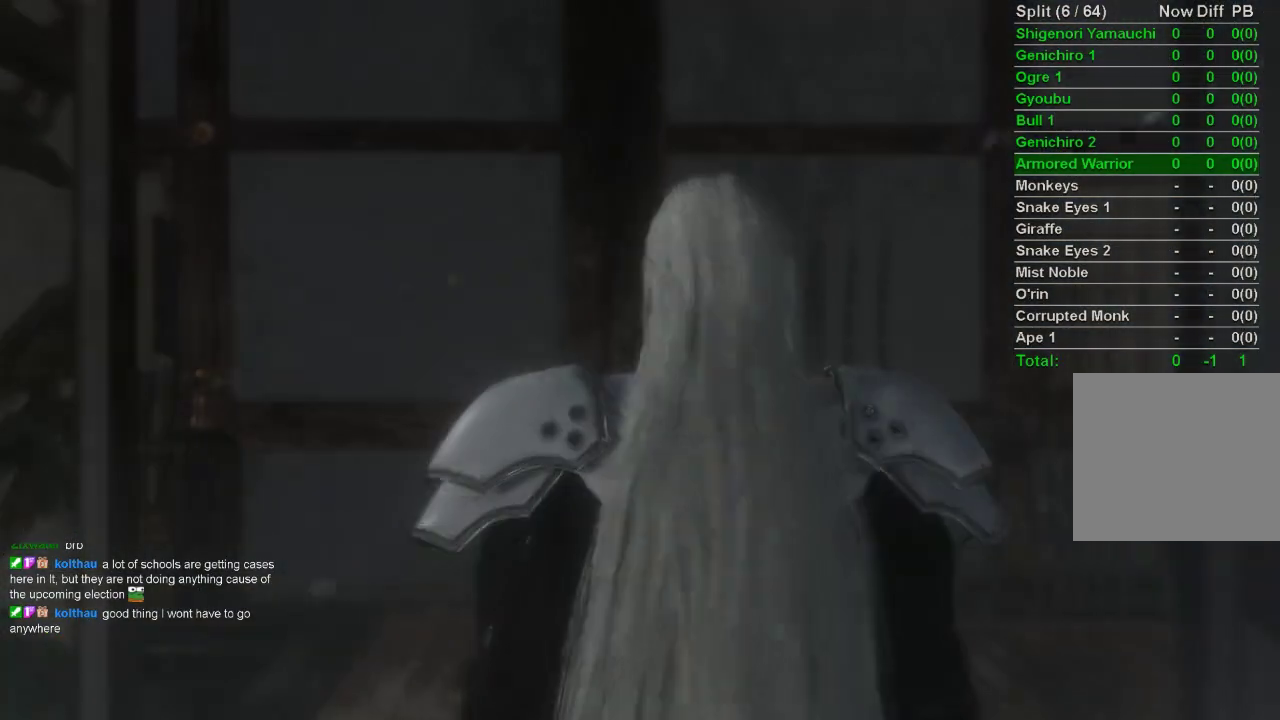
{"buttons": [], "left_stick": "center", "right_stick": "center", "events": [[67, "START", "up"]]}
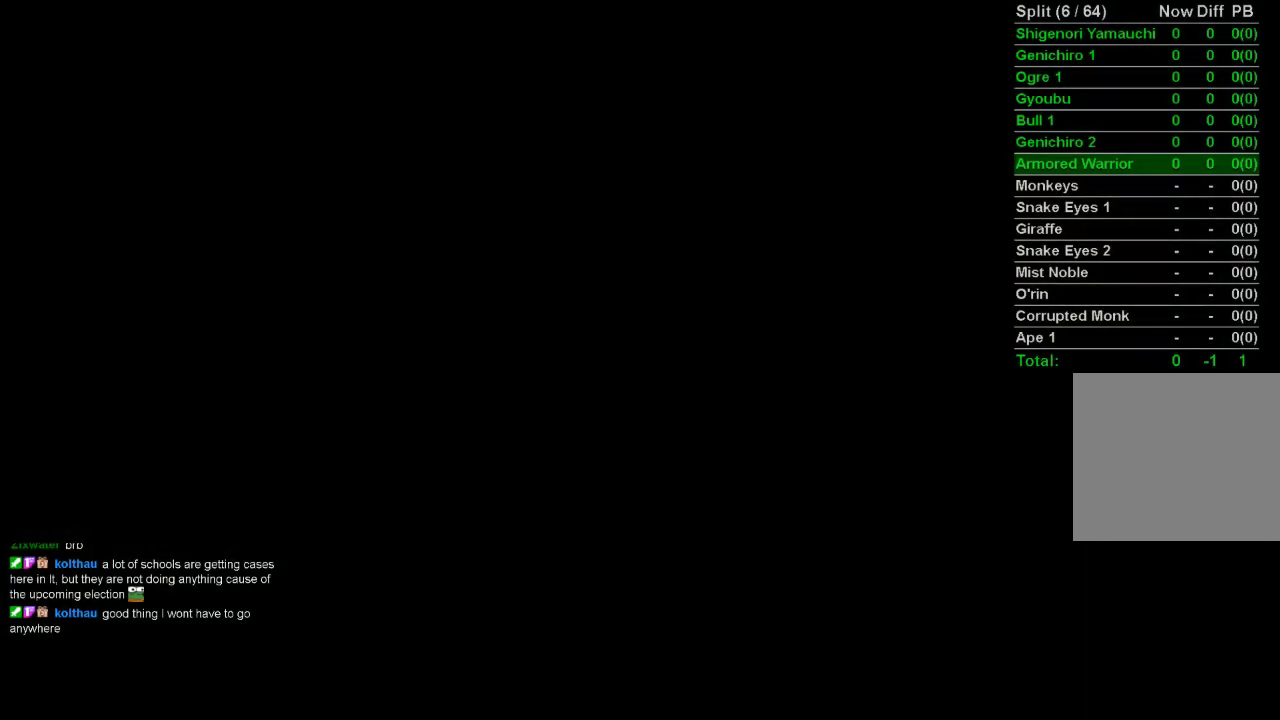
{"buttons": [], "left_stick": "center", "right_stick": "center", "events": []}
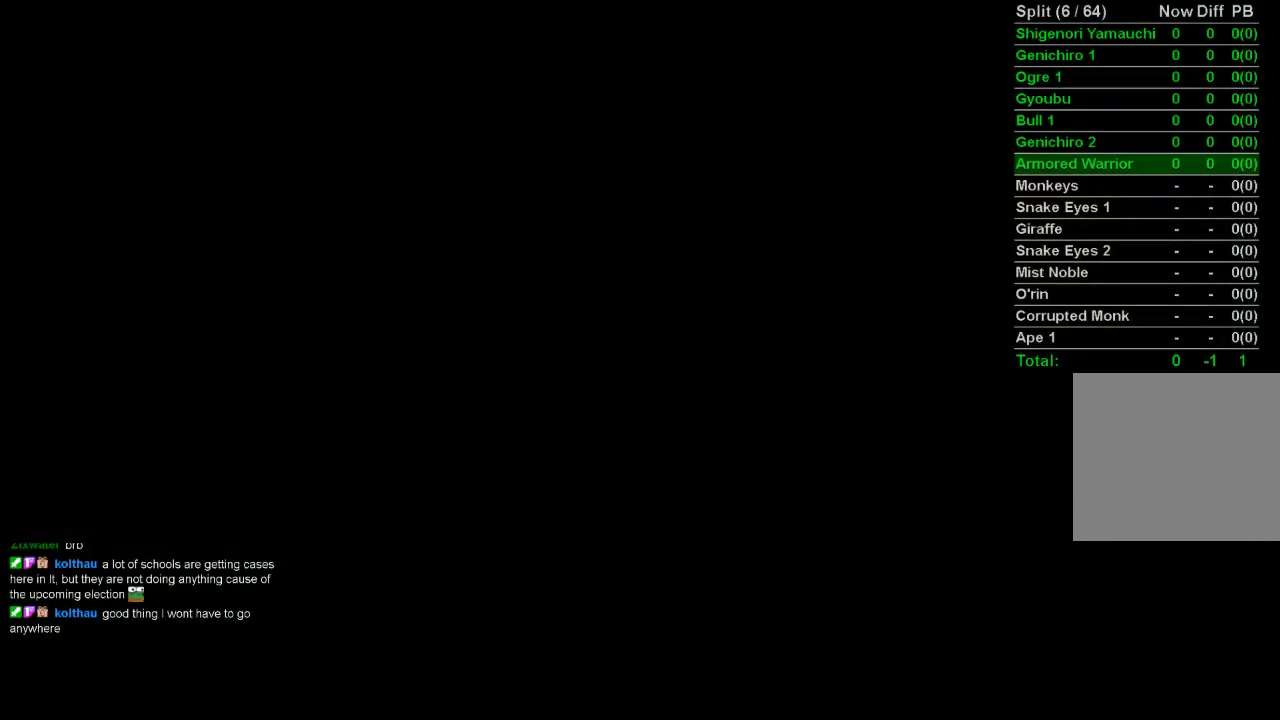
{"buttons": [], "left_stick": "center", "right_stick": "center", "events": []}
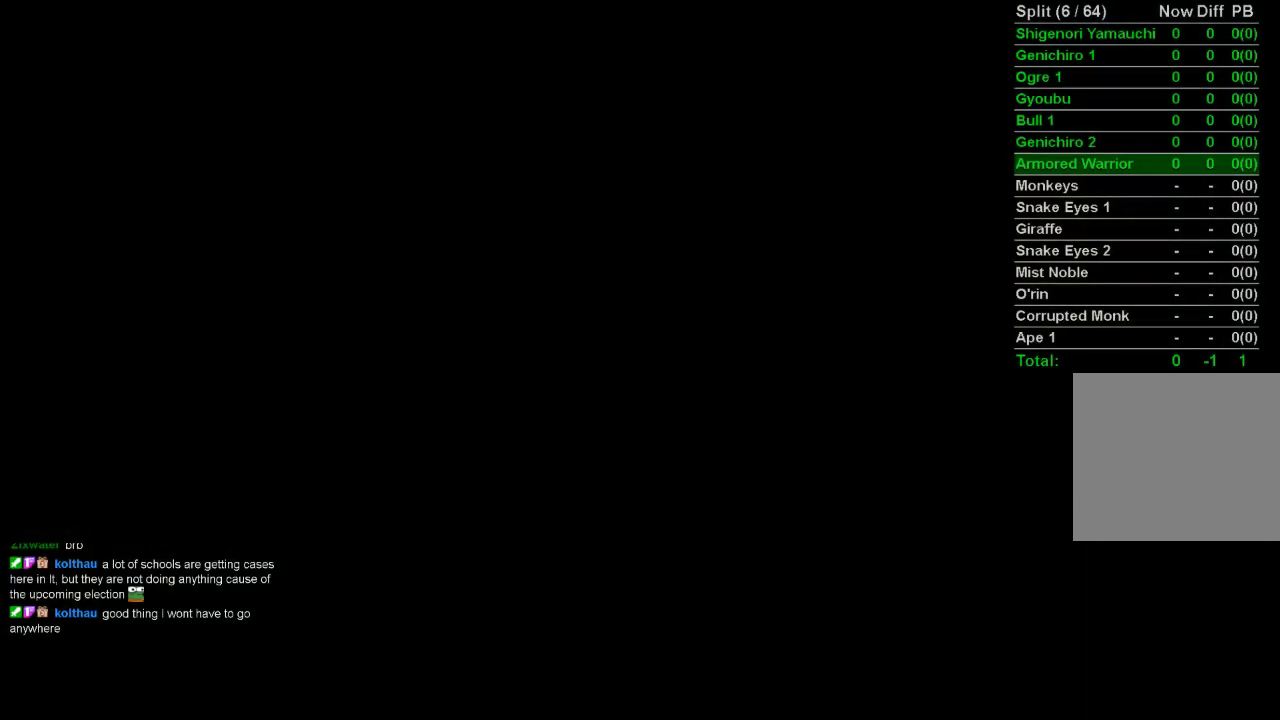
{"buttons": [], "left_stick": "center", "right_stick": "center", "events": []}
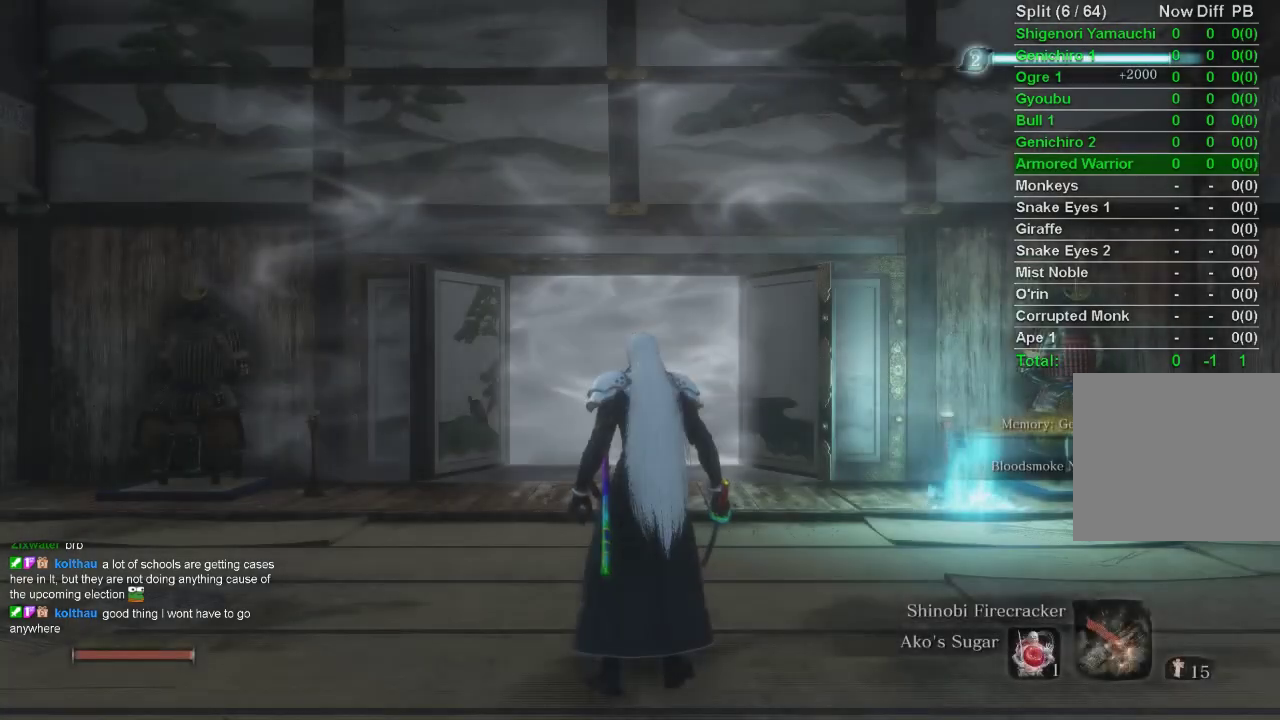
{"buttons": ["CIRCLE"], "left_stick": "up", "right_stick": "center", "events": [[33, "left_stick", "up"], [133, "CIRCLE", "down"]]}
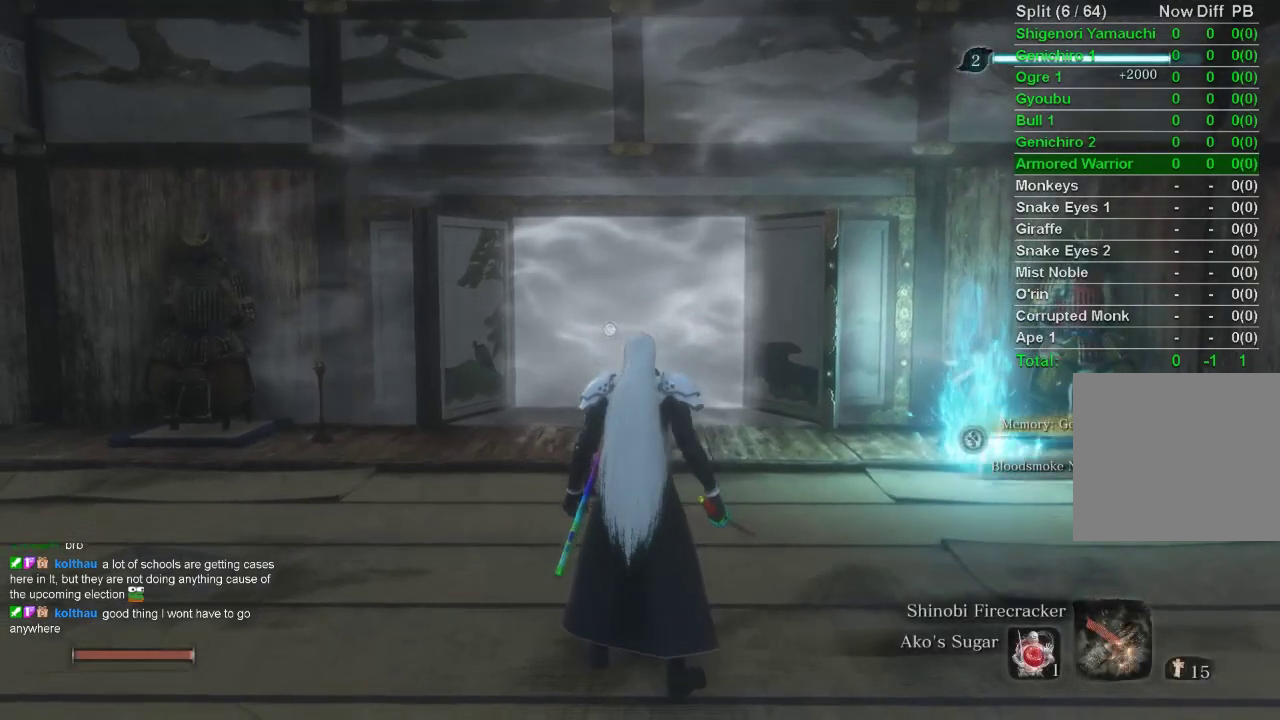
{"buttons": ["CIRCLE"], "left_stick": "up", "right_stick": "center", "events": [[67, "right_stick", "up"], [250, "right_stick", "center"]]}
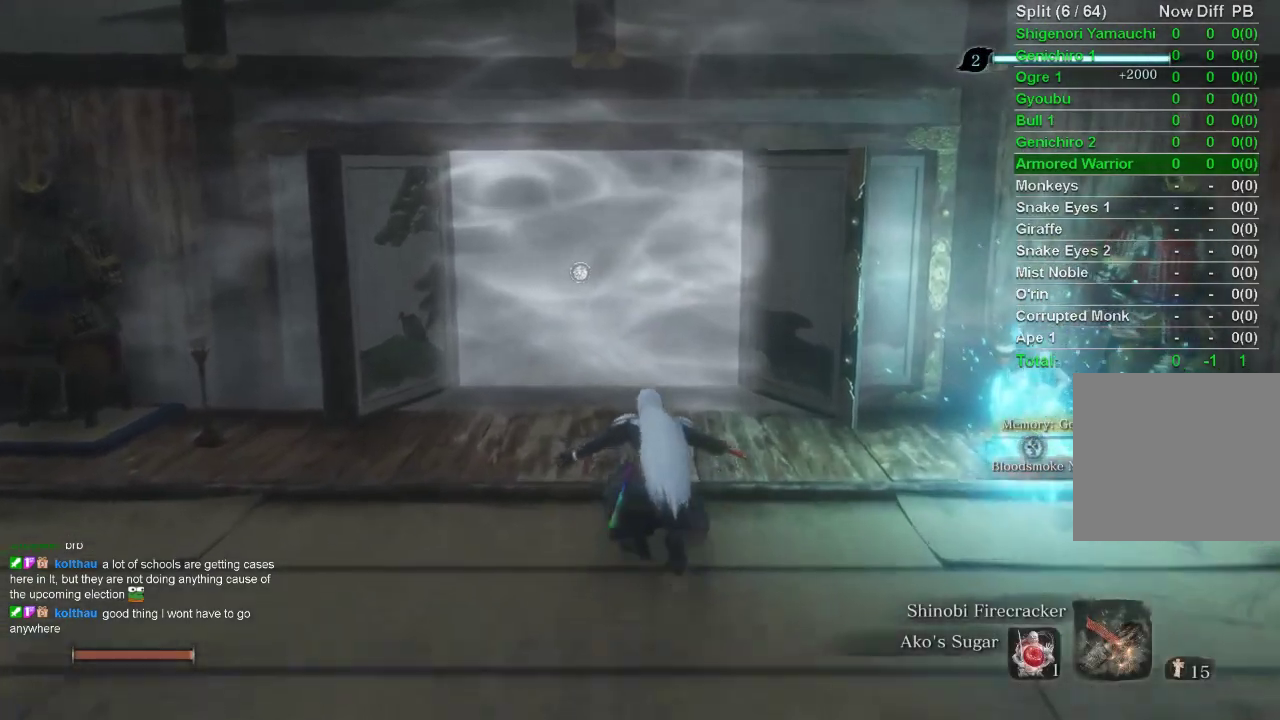
{"buttons": ["CIRCLE"], "left_stick": "up-left", "right_stick": "center", "events": [[217, "CROSS", "down"], [217, "left_stick", "up-left"], [333, "CROSS", "up"]]}
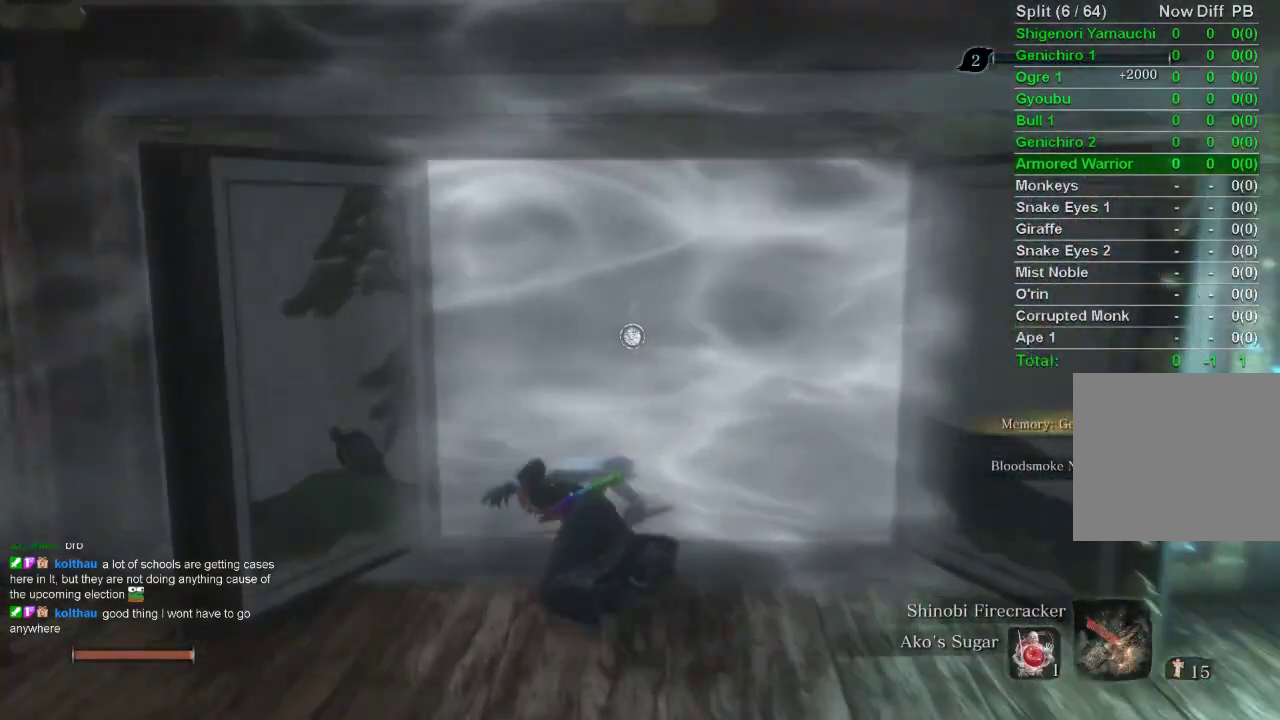
{"buttons": [], "left_stick": "up-left", "right_stick": "up-left", "events": [[17, "right_stick", "up-left"], [350, "CIRCLE", "up"]]}
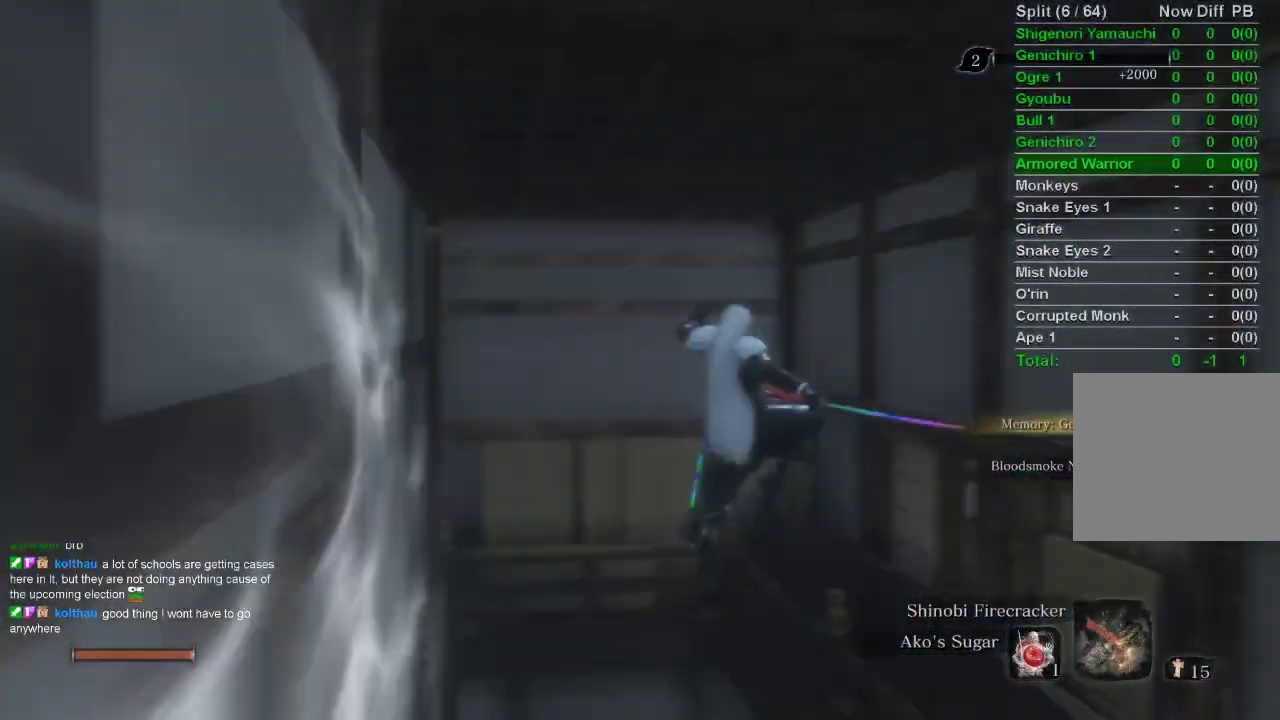
{"buttons": [], "left_stick": "up-left", "right_stick": "up-left", "events": []}
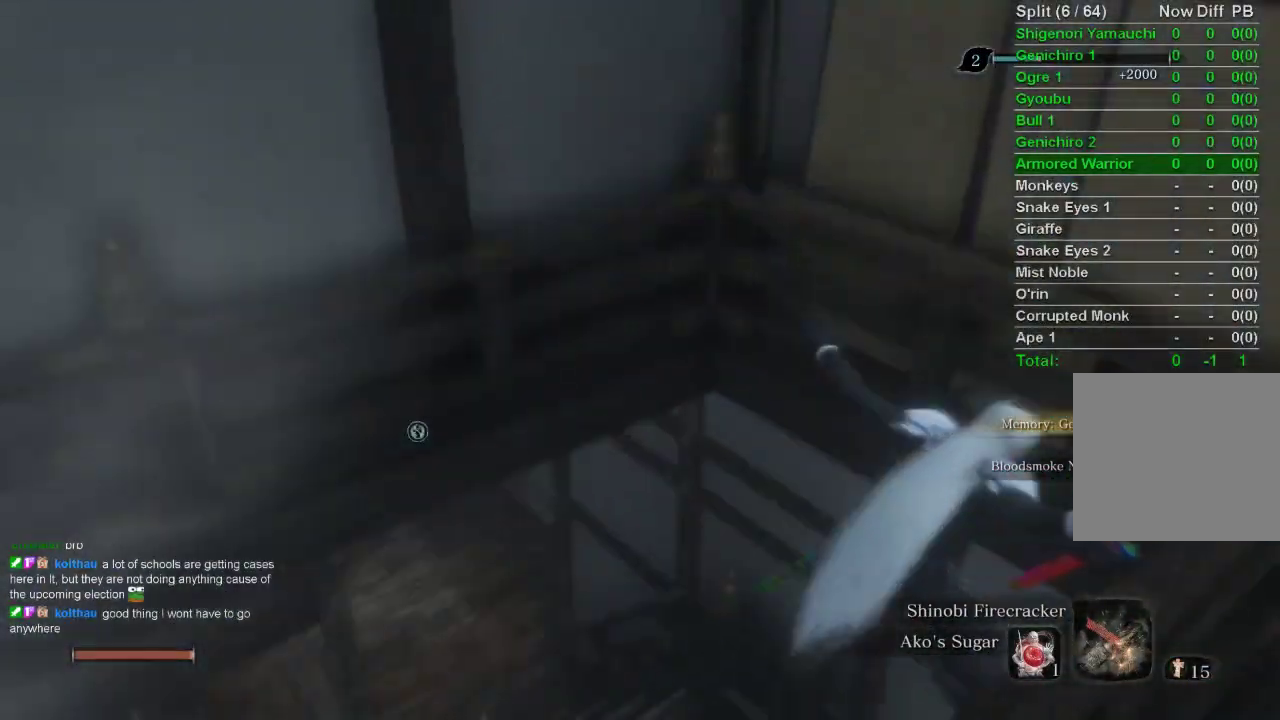
{"buttons": [], "left_stick": "up-left", "right_stick": "left", "events": [[67, "right_stick", "left"]]}
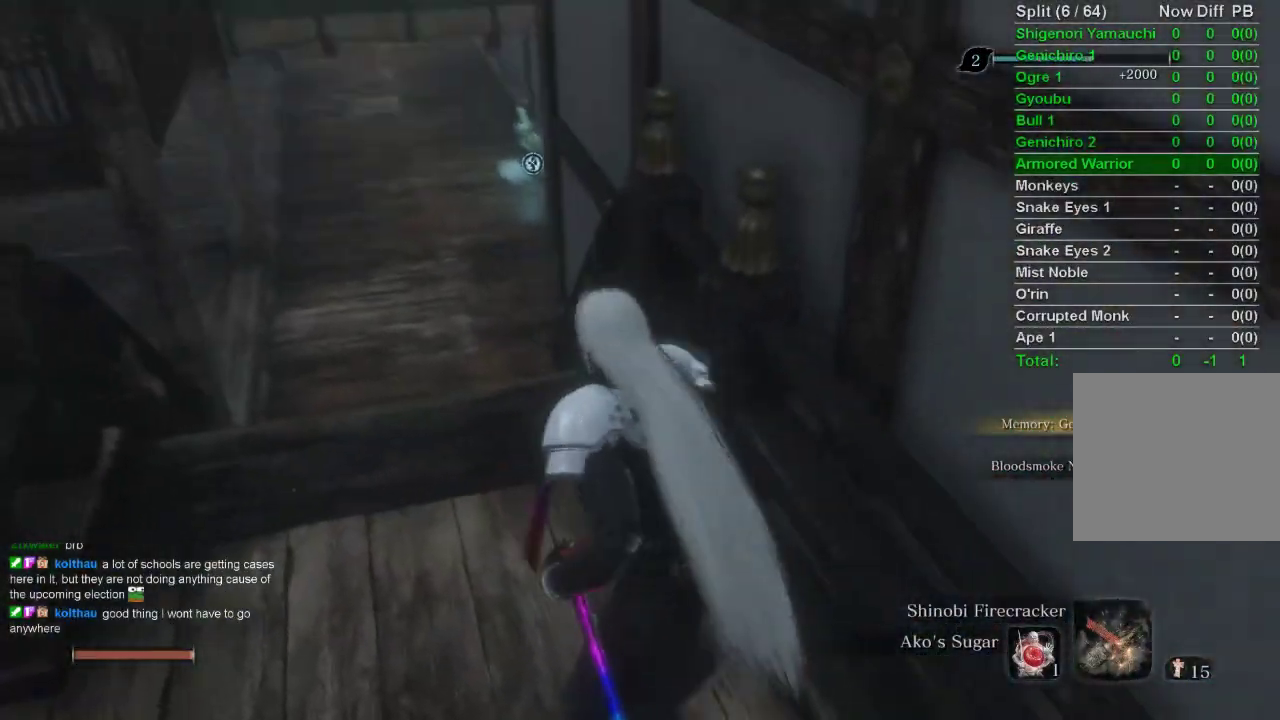
{"buttons": [], "left_stick": "up", "right_stick": "center", "events": [[33, "right_stick", "center"], [250, "left_stick", "up"]]}
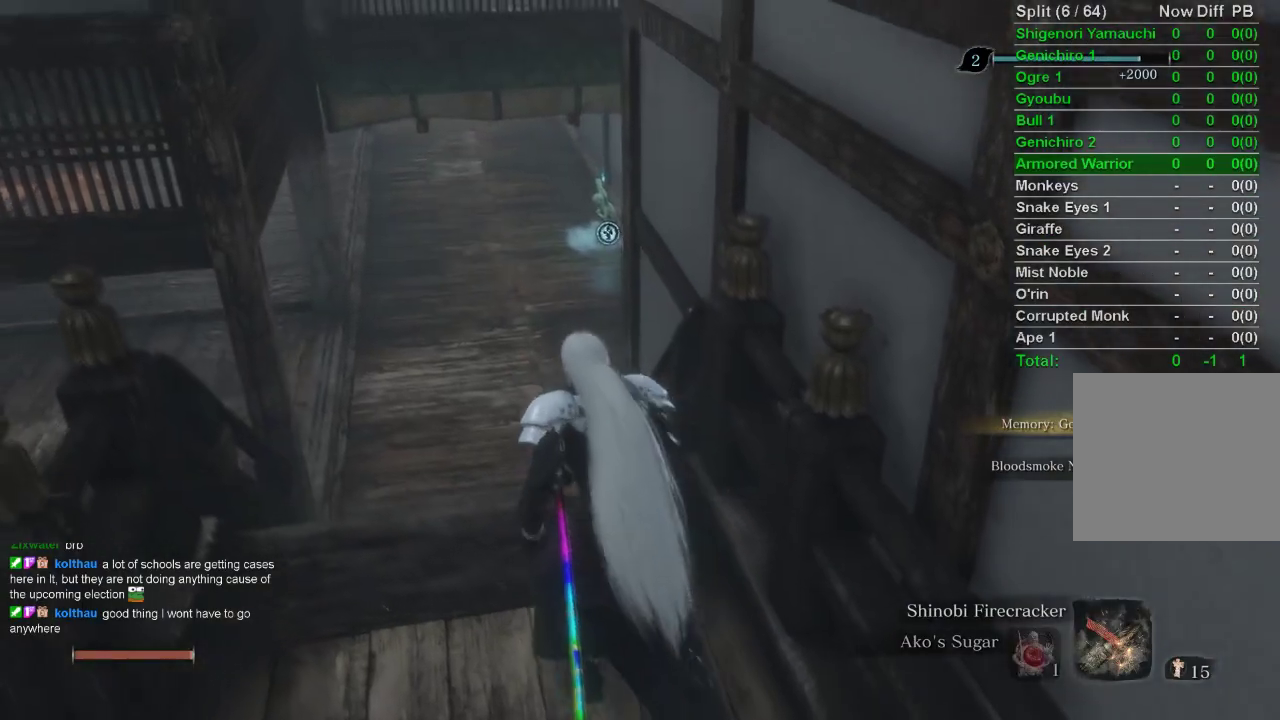
{"buttons": [], "left_stick": "up", "right_stick": "left", "events": [[250, "right_stick", "left"]]}
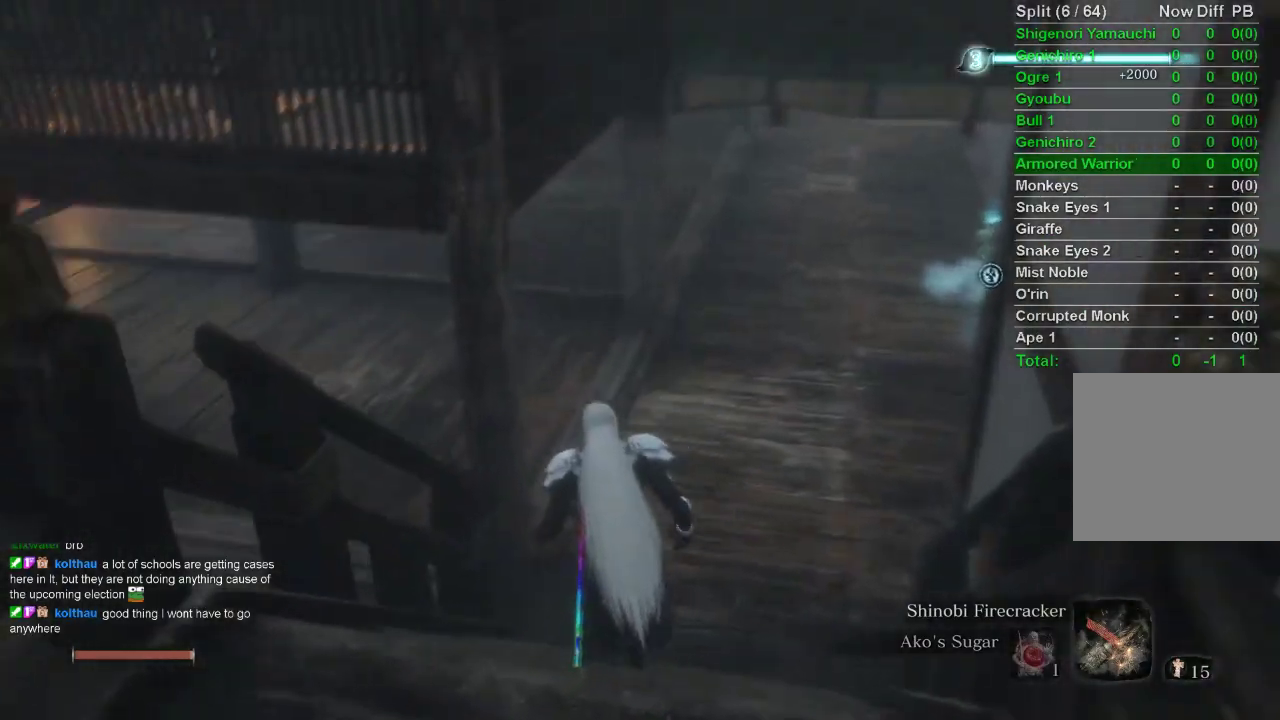
{"buttons": [], "left_stick": "up", "right_stick": "center", "events": [[117, "right_stick", "center"]]}
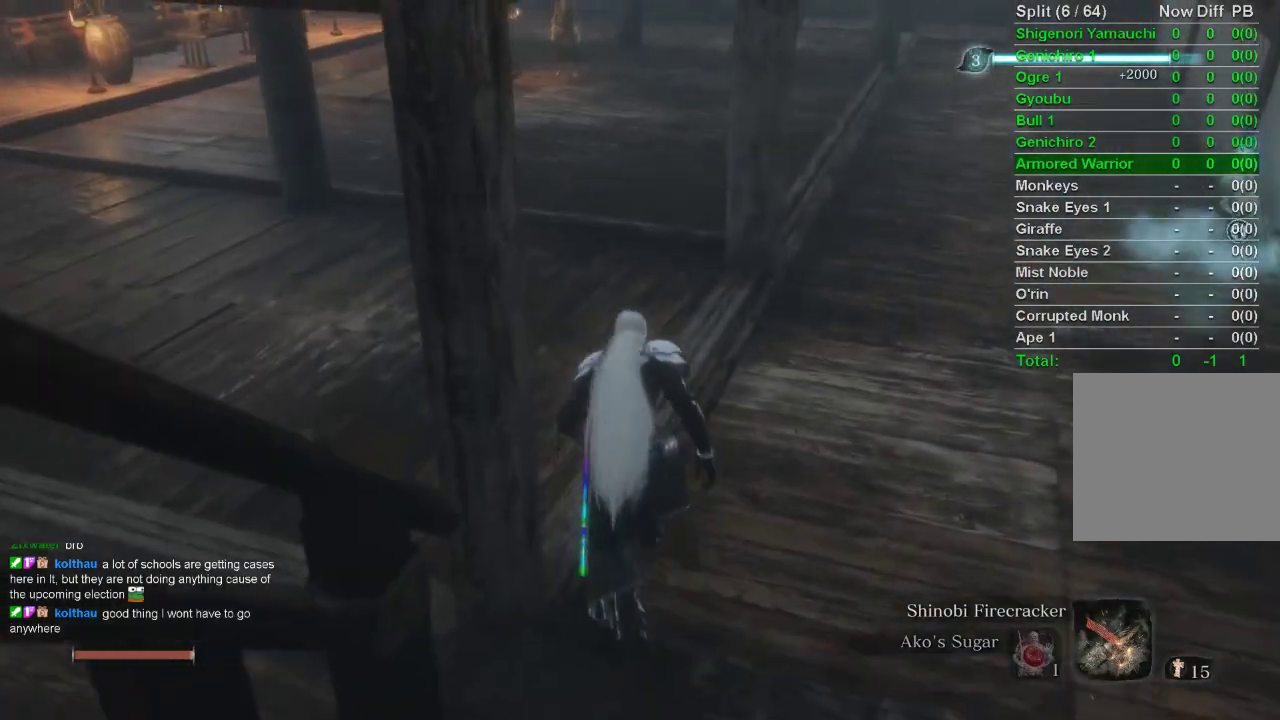
{"buttons": [], "left_stick": "up", "right_stick": "center", "events": []}
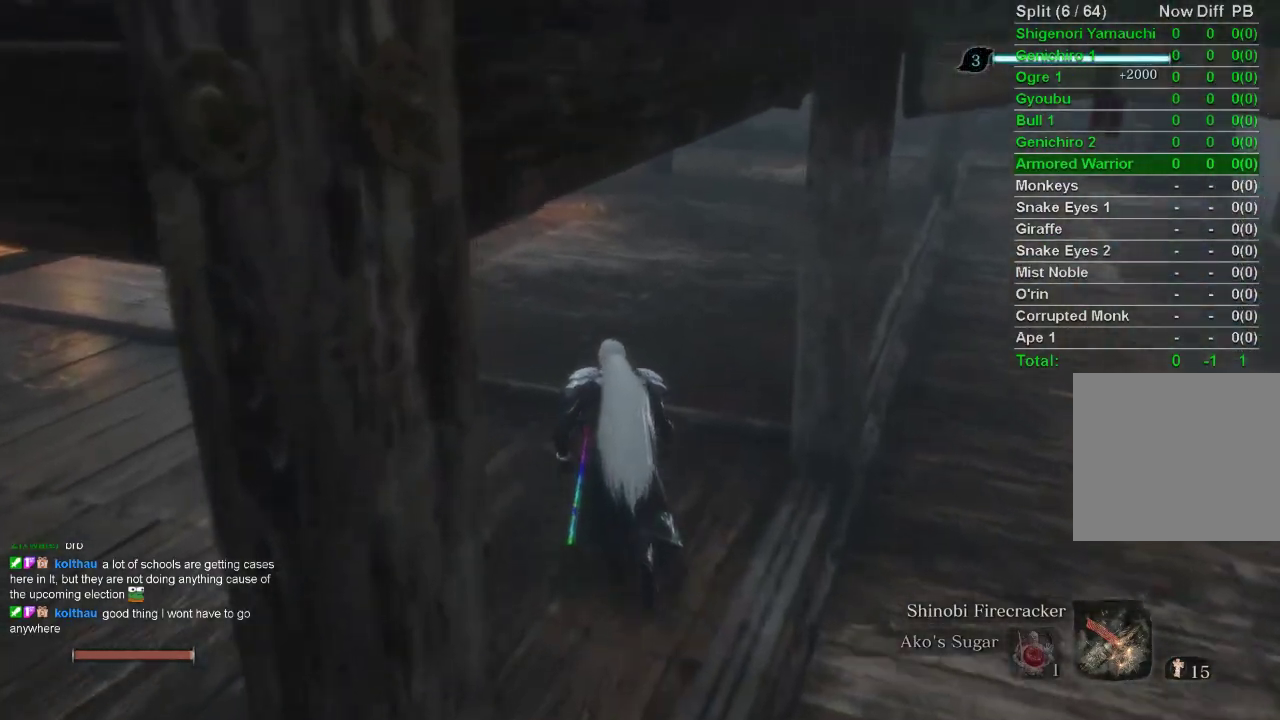
{"buttons": [], "left_stick": "up", "right_stick": "center", "events": []}
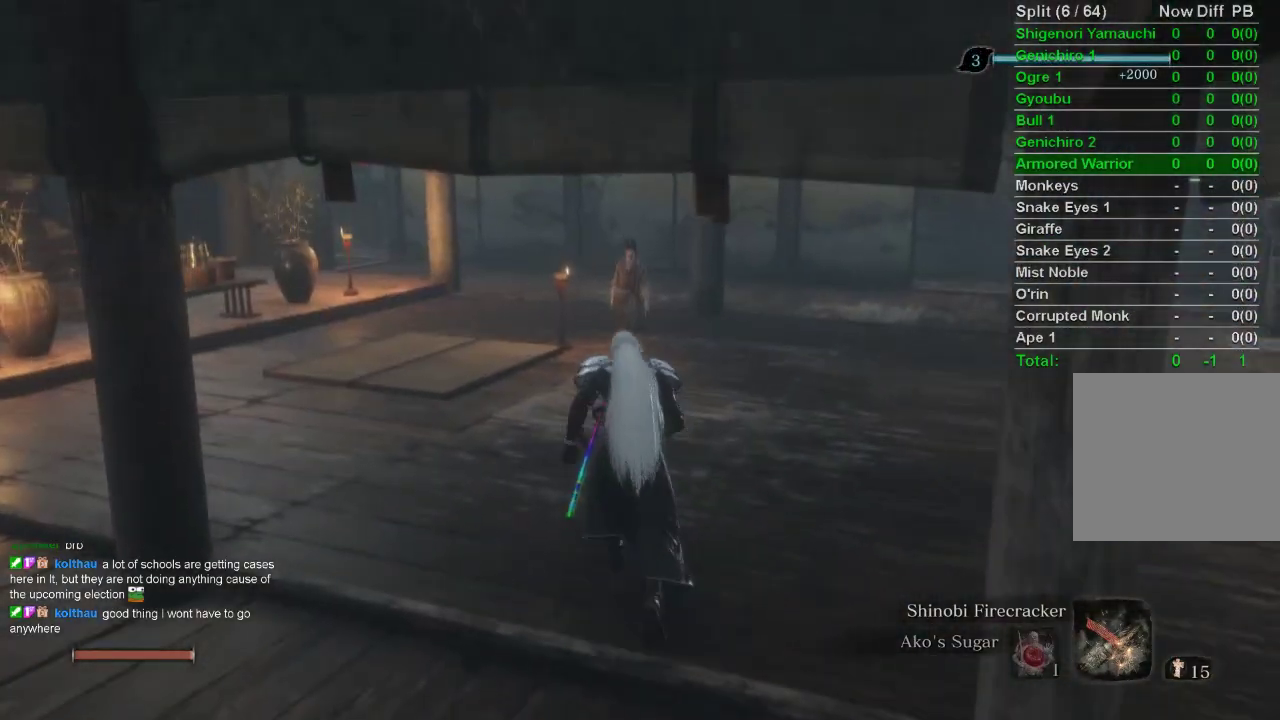
{"buttons": [], "left_stick": "up", "right_stick": "center", "events": []}
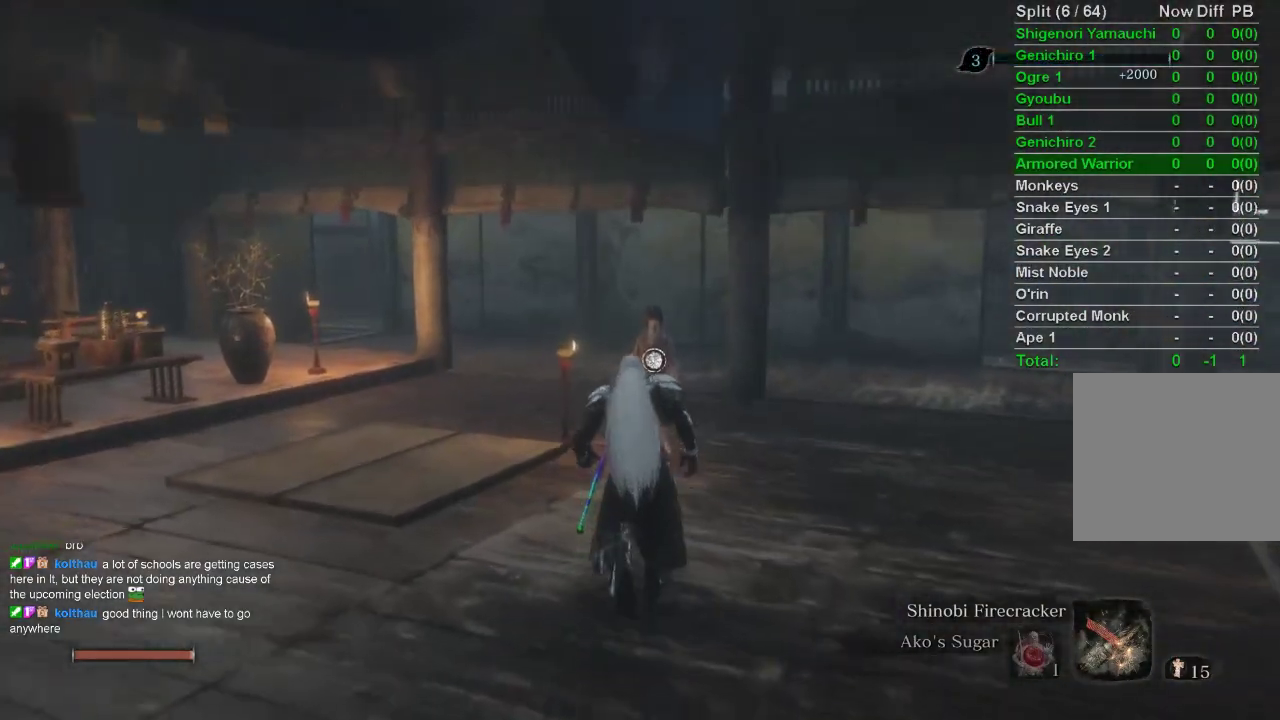
{"buttons": ["SQUARE"], "left_stick": "up", "right_stick": "center", "events": [[400, "SQUARE", "down"]]}
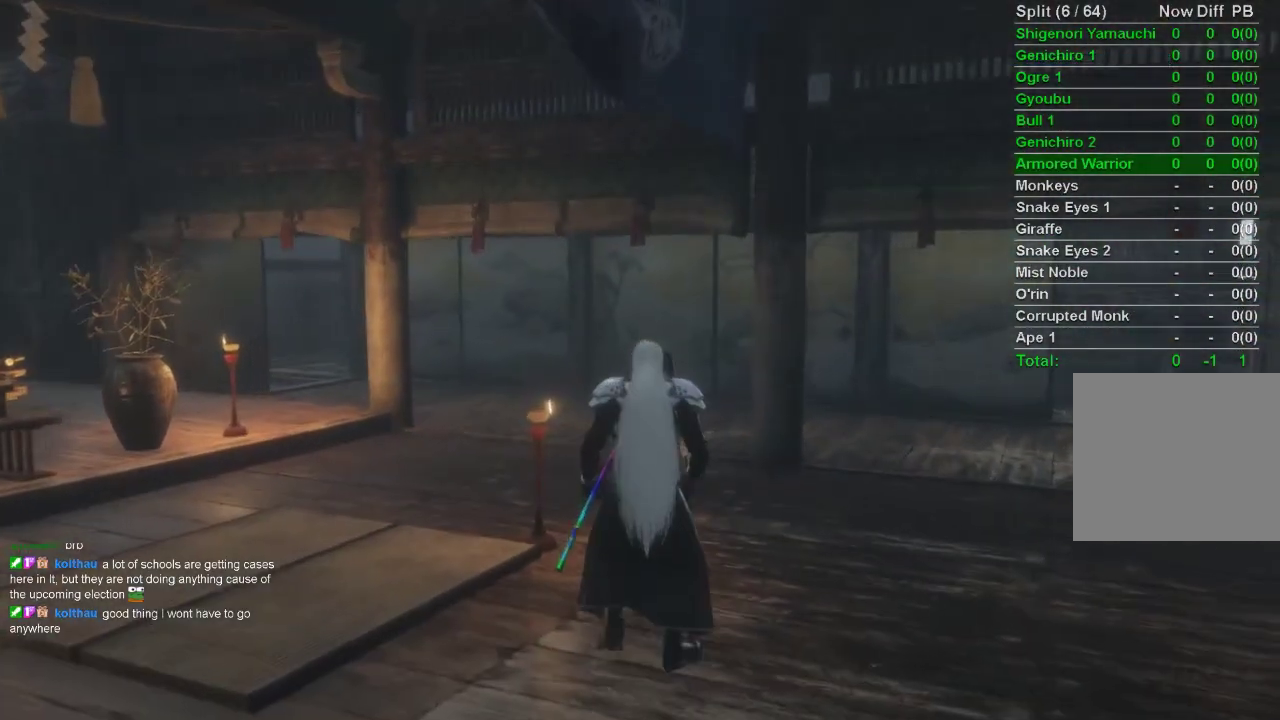
{"buttons": ["CROSS"], "left_stick": "center", "right_stick": "center", "events": [[83, "SQUARE", "up"], [267, "SQUARE", "down"], [267, "left_stick", "center"], [367, "SQUARE", "up"], [450, "CROSS", "down"]]}
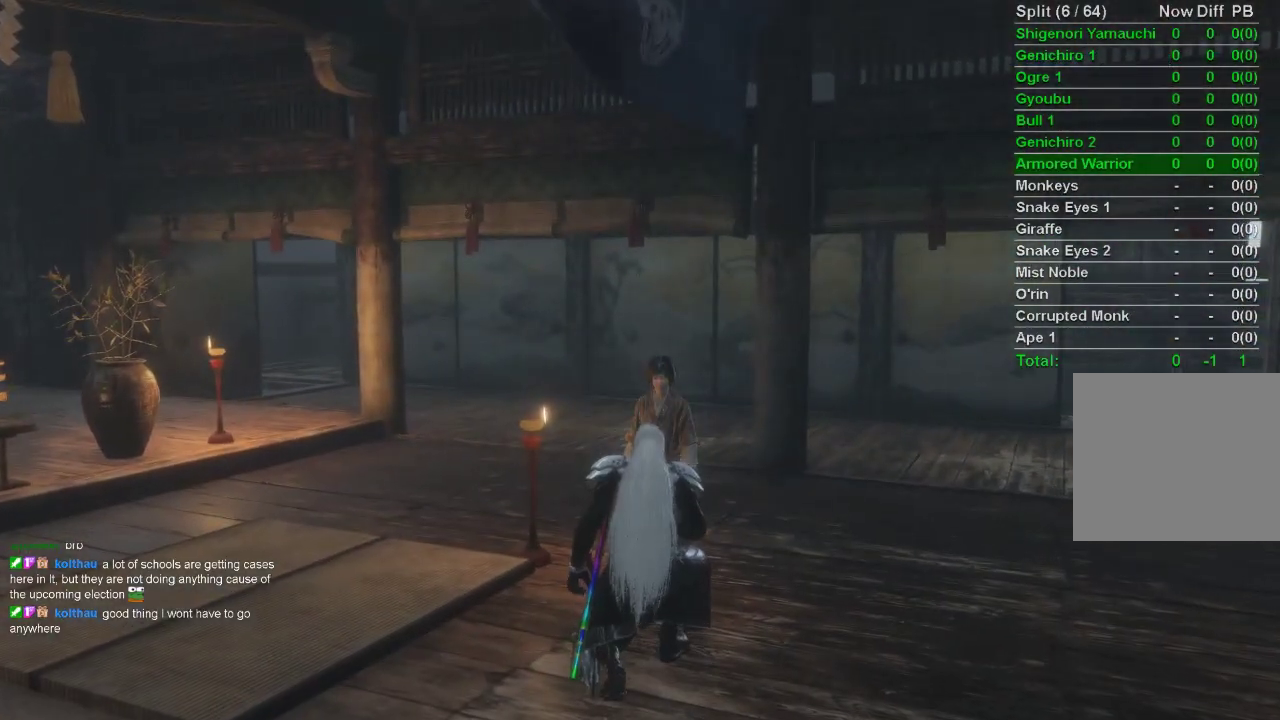
{"buttons": ["CROSS"], "left_stick": "center", "right_stick": "center", "events": [[33, "CROSS", "up"], [100, "CROSS", "down"], [233, "CROSS", "up"], [267, "CROSS", "down"], [383, "CROSS", "up"], [450, "CROSS", "down"]]}
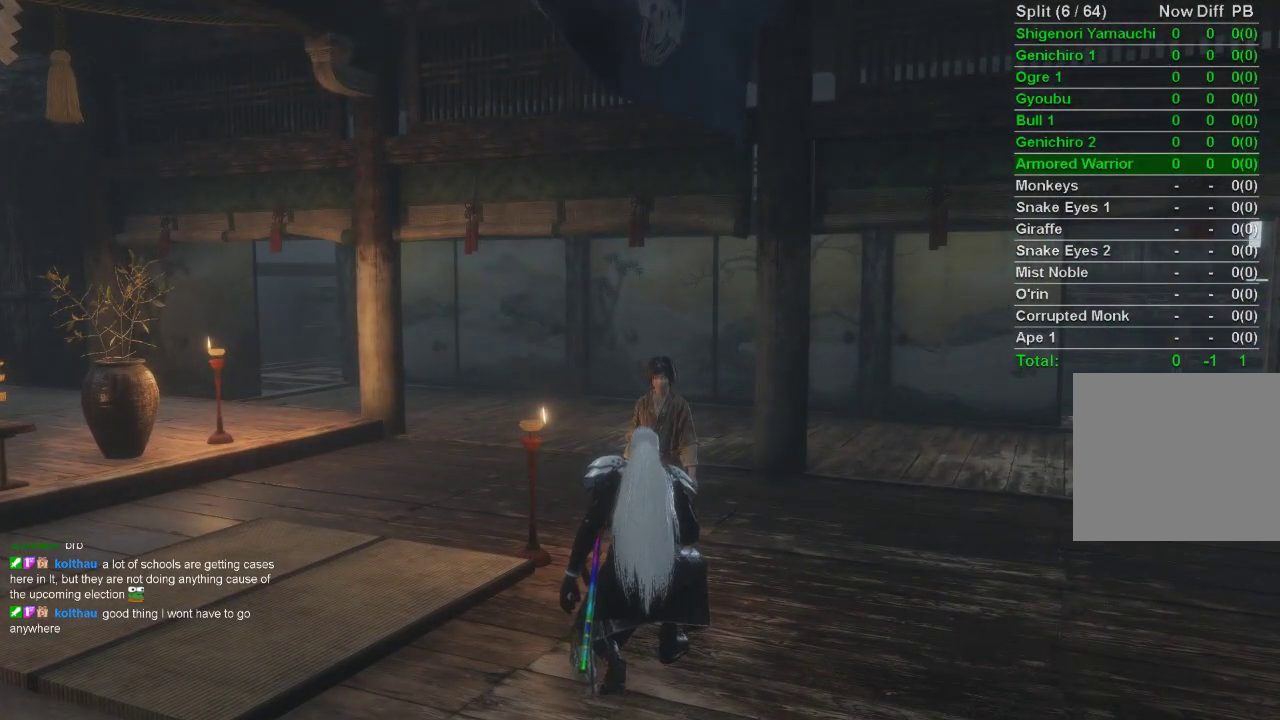
{"buttons": [], "left_stick": "center", "right_stick": "center", "events": [[17, "CROSS", "up"], [50, "CROSS", "down"], [100, "CROSS", "up"], [267, "CROSS", "down"], [283, "CROSS", "up"], [350, "CROSS", "down"], [483, "CROSS", "up"]]}
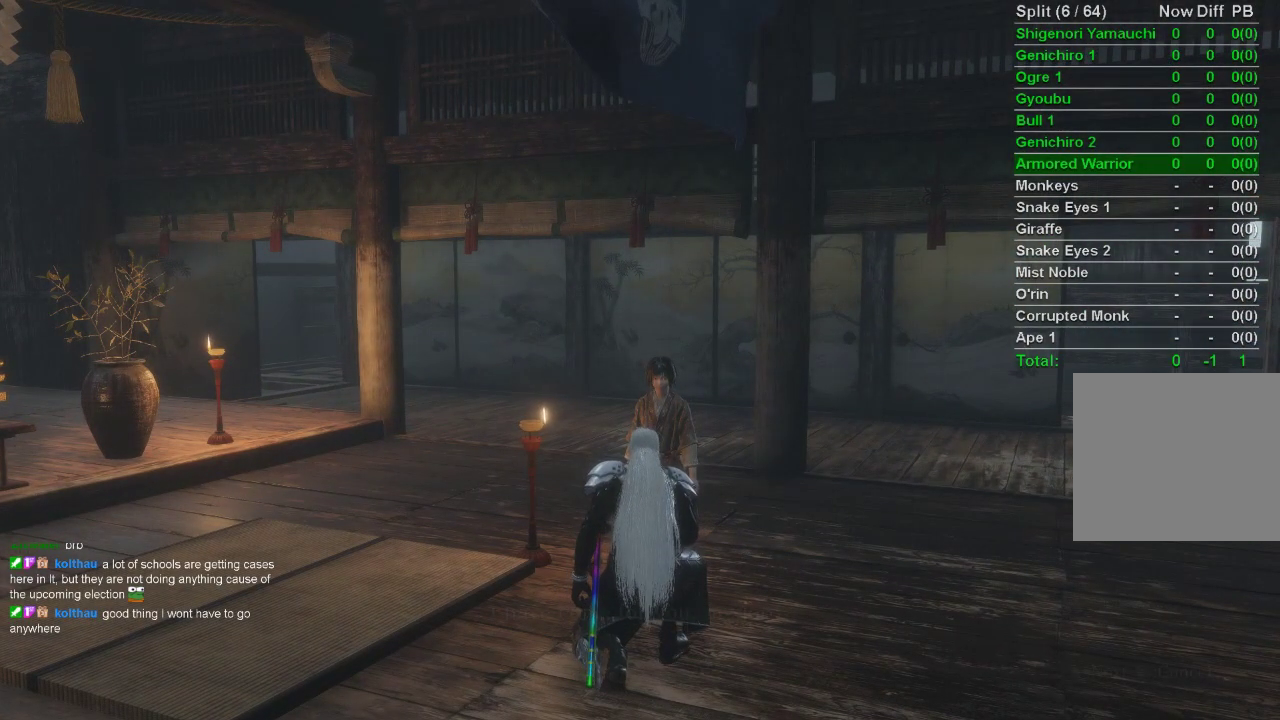
{"buttons": [], "left_stick": "center", "right_stick": "center", "events": [[67, "CROSS", "down"], [150, "CROSS", "up"], [183, "CROSS", "down"], [300, "CROSS", "up"], [417, "CROSS", "down"], [467, "CROSS", "up"]]}
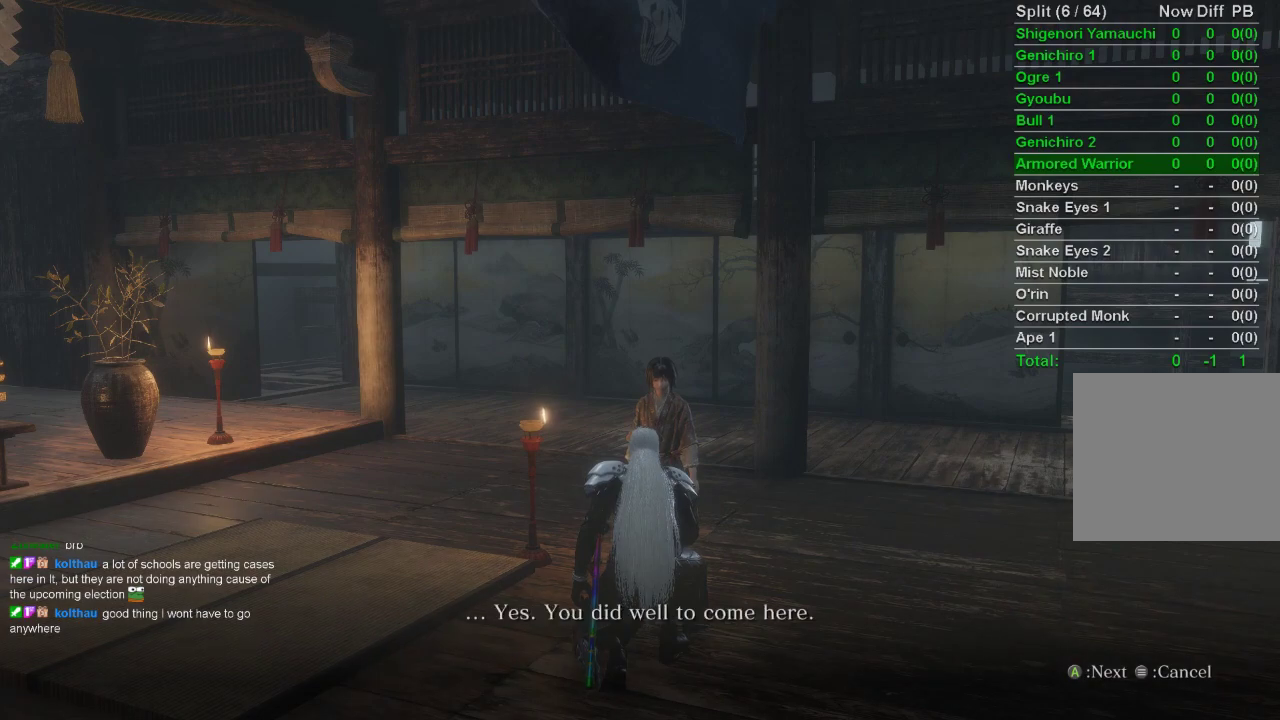
{"buttons": [], "left_stick": "center", "right_stick": "center", "events": [[33, "CROSS", "down"], [117, "CROSS", "up"], [183, "CROSS", "down"], [267, "CROSS", "up"], [383, "CROSS", "down"], [450, "CROSS", "up"]]}
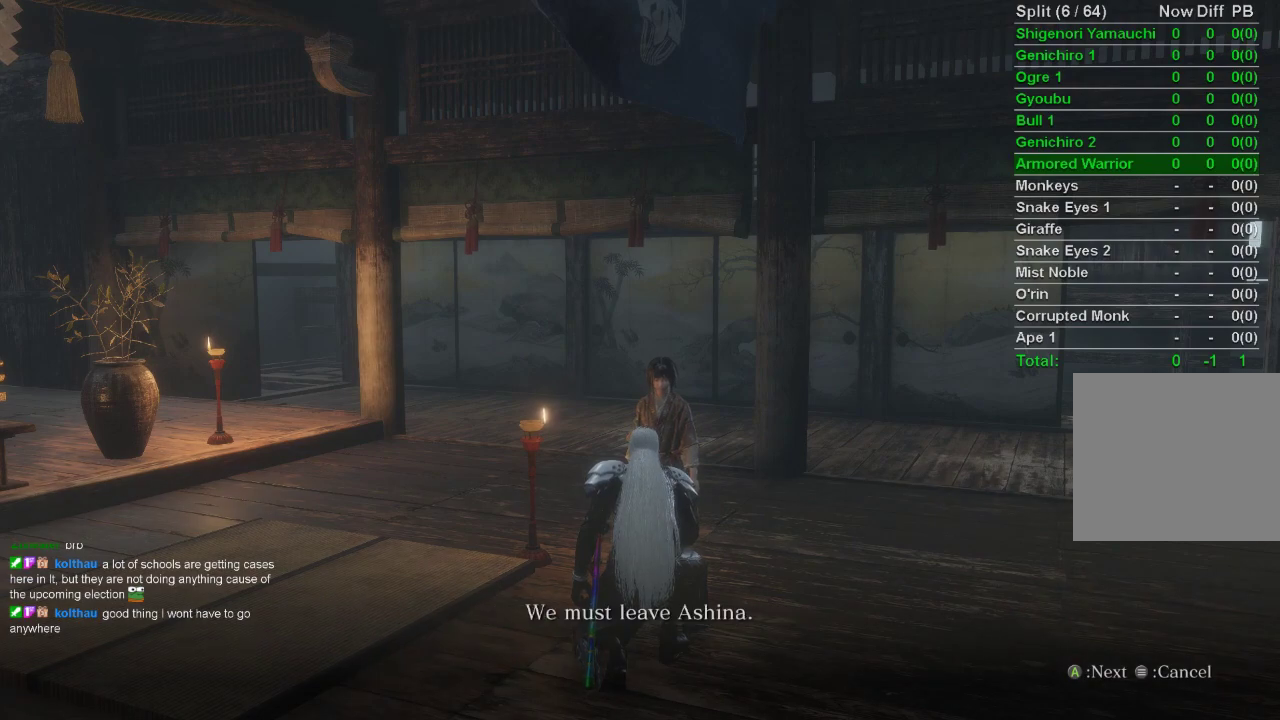
{"buttons": ["CROSS"], "left_stick": "center", "right_stick": "center", "events": [[67, "CROSS", "down"], [150, "CROSS", "up"], [267, "CROSS", "down"], [333, "CROSS", "up"], [433, "CROSS", "down"]]}
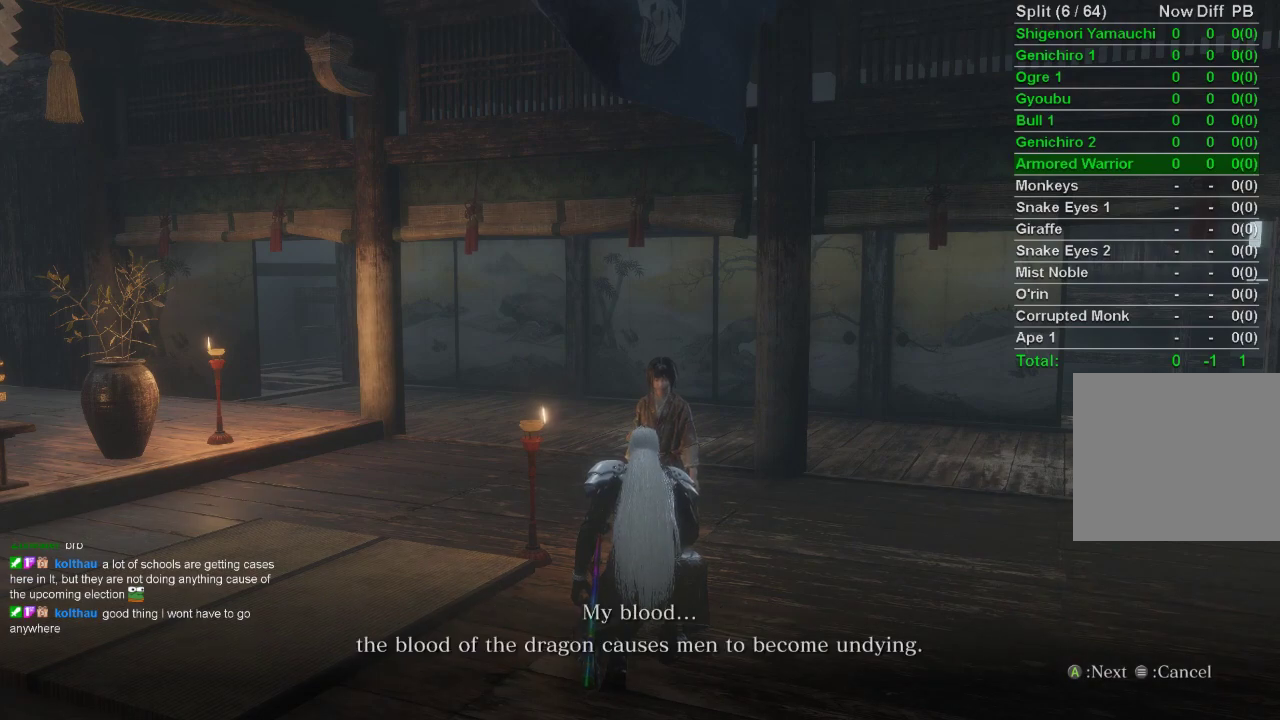
{"buttons": [], "left_stick": "center", "right_stick": "center", "events": [[33, "CROSS", "up"], [83, "CROSS", "down"], [183, "CROSS", "up"], [267, "CROSS", "down"], [367, "CROSS", "up"], [450, "CROSS", "down"], [483, "CROSS", "up"]]}
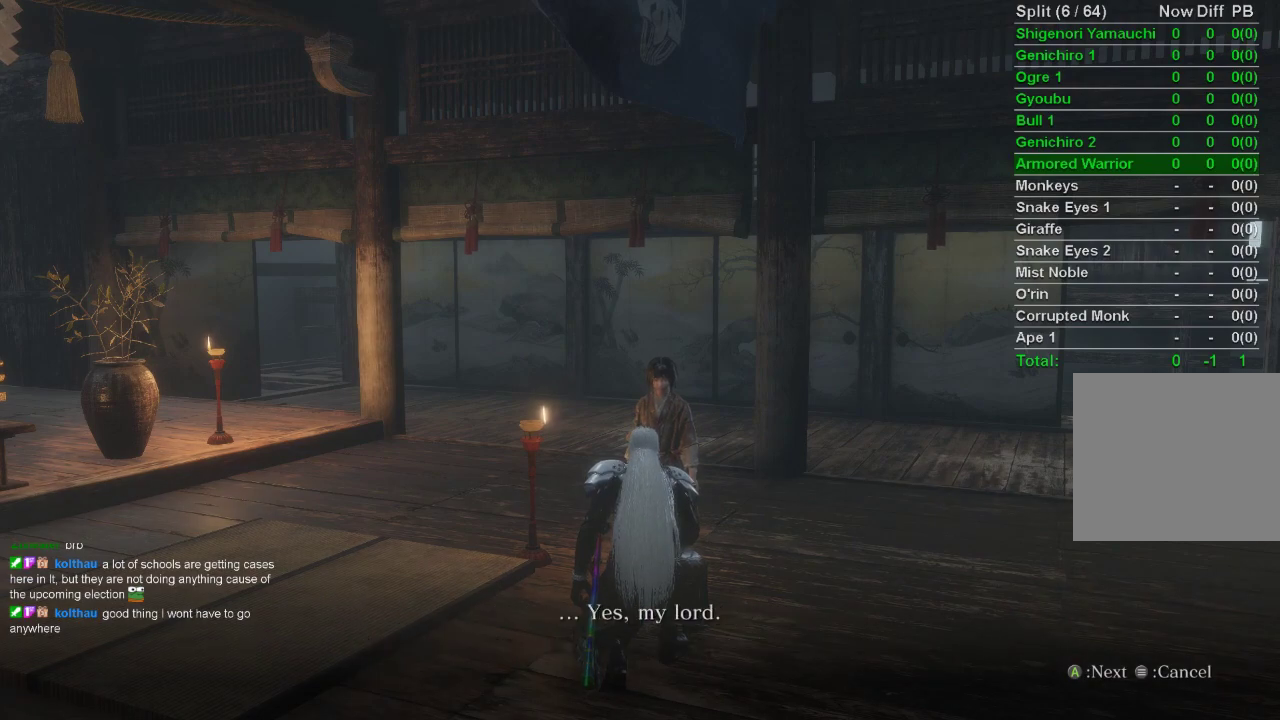
{"buttons": [], "left_stick": "center", "right_stick": "center", "events": [[67, "CROSS", "down"], [150, "CROSS", "up"], [250, "CROSS", "down"], [300, "CROSS", "up"], [383, "CROSS", "down"], [500, "CROSS", "up"]]}
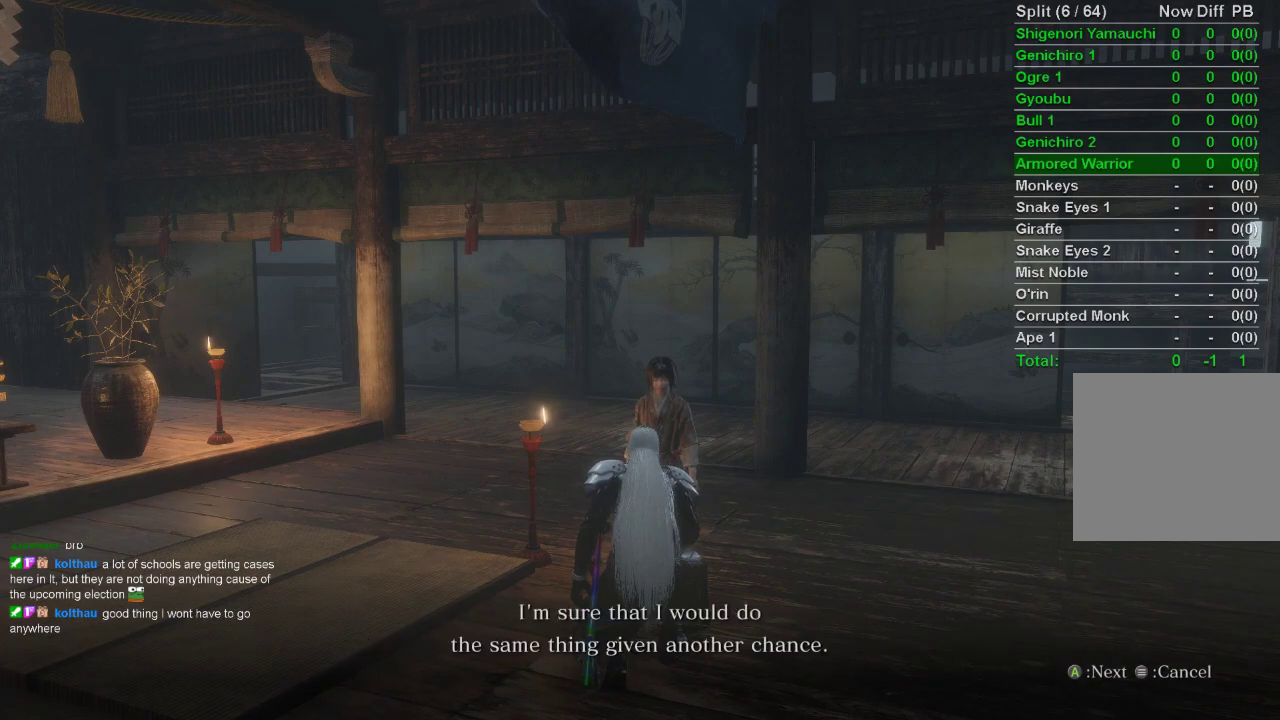
{"buttons": [], "left_stick": "center", "right_stick": "center", "events": [[50, "CROSS", "down"], [367, "CROSS", "up"], [383, "CROSS", "down"], [450, "CROSS", "up"]]}
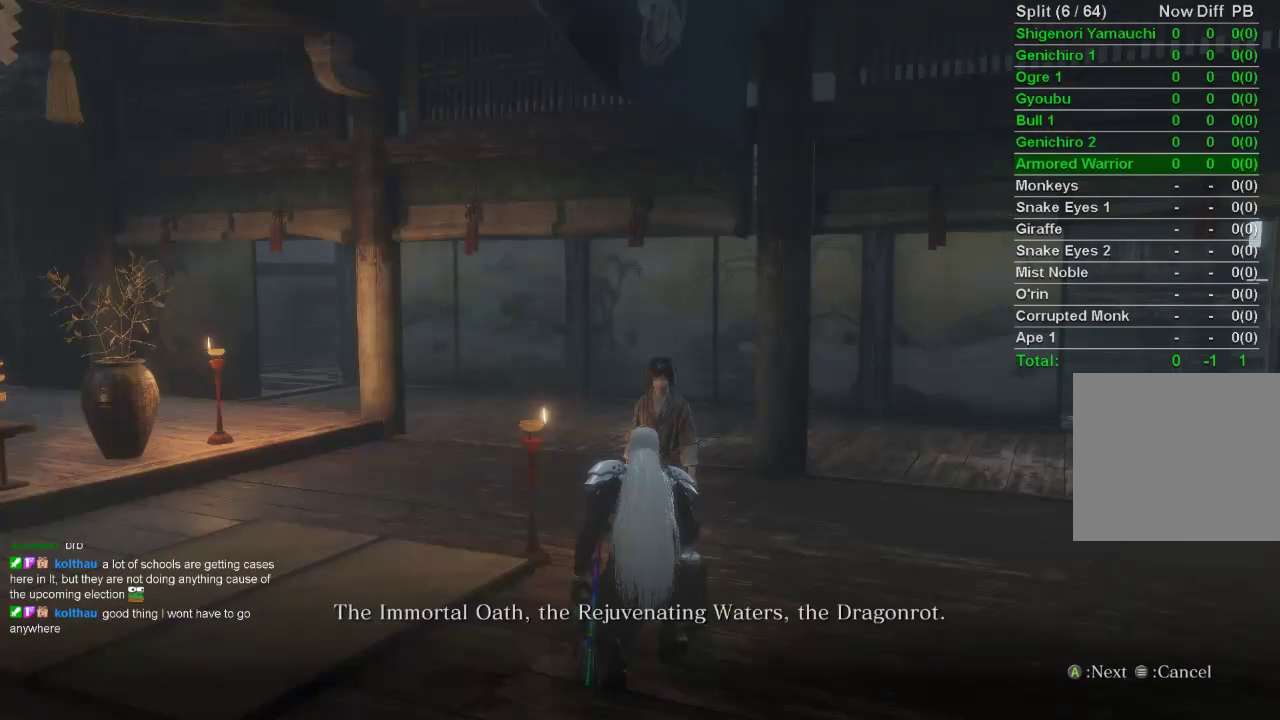
{"buttons": ["CROSS"], "left_stick": "center", "right_stick": "center", "events": [[33, "CROSS", "down"], [133, "CROSS", "up"], [250, "CROSS", "down"], [300, "CROSS", "up"], [333, "CROSS", "down"], [433, "CROSS", "up"], [483, "CROSS", "down"]]}